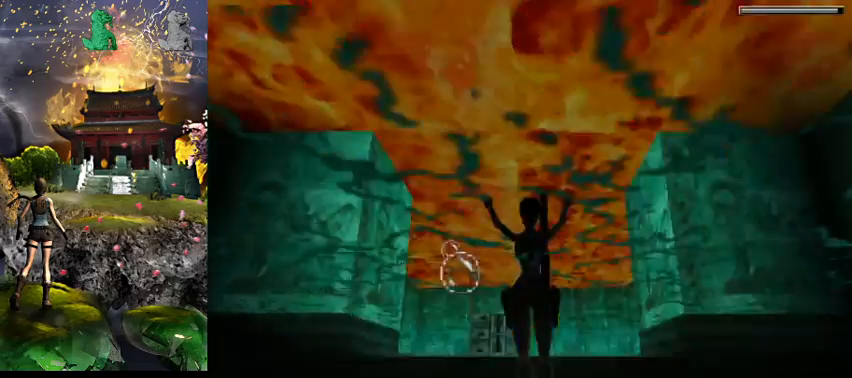
Gameplay with keyboard; each line is a JSON object with the keys held at the frame after it. "events" lists presses ("down") and releases ("up") of "0", "1", "2", "3", "4", "5", "6", "7", "8", "9", "a", "act", "crouch", "d", "dash", "down", "flare", "gun", "inv", "left", "look", "right", "roll", "s", "sl", "space", "sr", "up", "w" and "walk" between this image and that frame as [ms after this image, input, new state], when the widget could be followed in between. No other keys are recorded. Mouse input is not recorded. Key names are as the overlay labels them; some are game actions (e.g. jump) rather than physical keys.
{"keys": ["w"], "events": []}
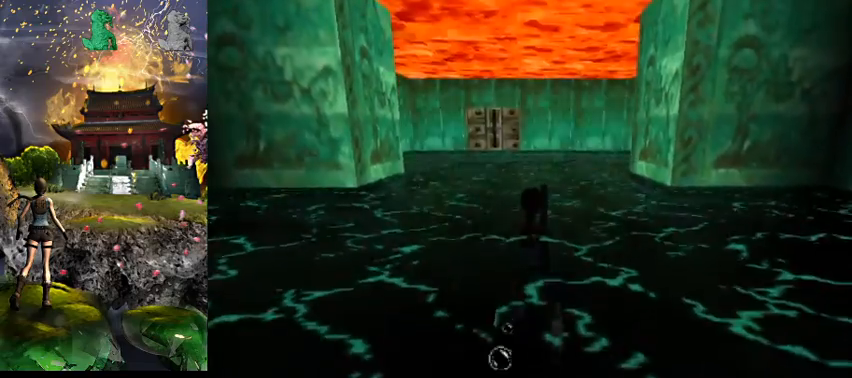
{"keys": ["a", "w"], "events": [[34, "a", "down"]]}
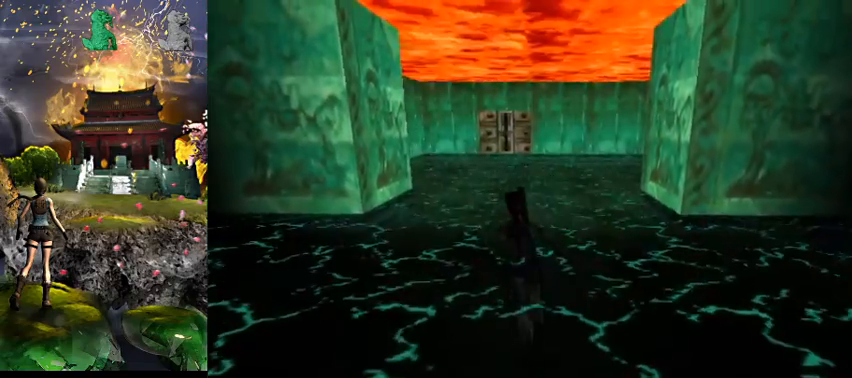
{"keys": ["space", "w"], "events": [[34, "a", "up"], [167, "space", "down"]]}
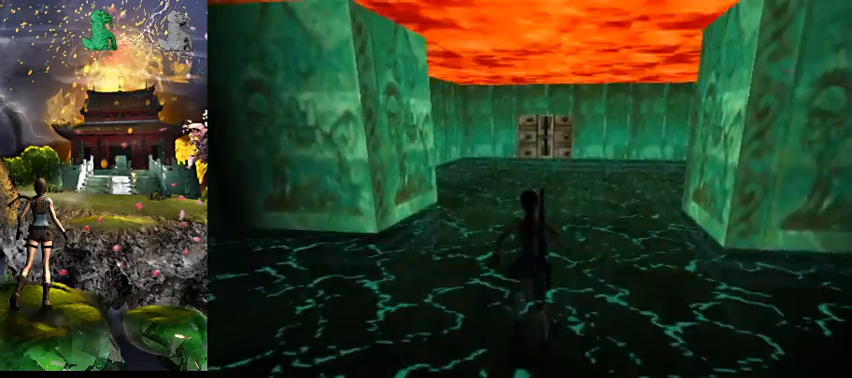
{"keys": ["space", "w"], "events": []}
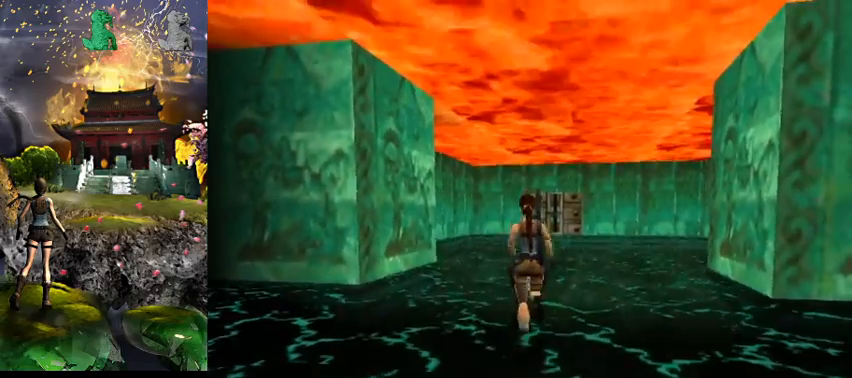
{"keys": ["space", "w"], "events": [[34, "right", "down"], [234, "right", "up"], [300, "3", "down"], [434, "3", "up"]]}
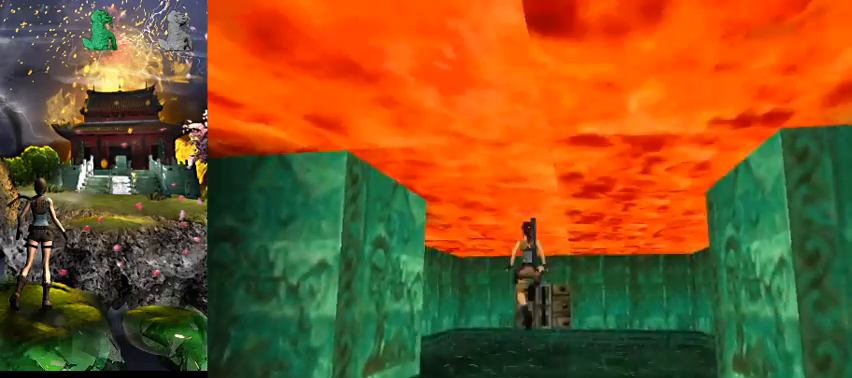
{"keys": ["gun", "right", "space", "w"], "events": [[334, "right", "down"], [400, "gun", "down"]]}
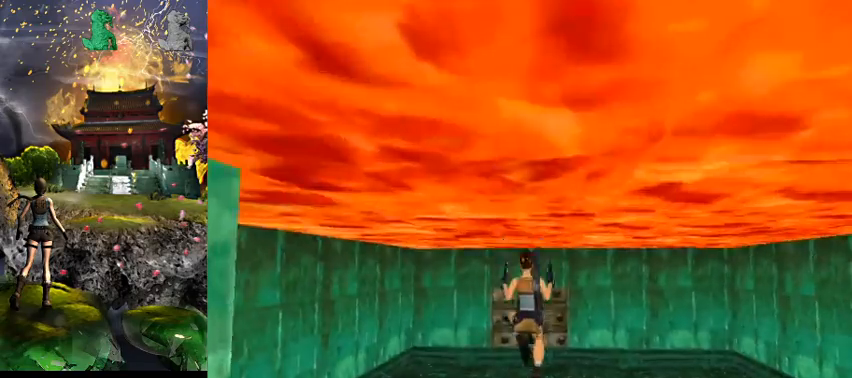
{"keys": ["space", "w"], "events": [[34, "right", "up"], [100, "gun", "up"]]}
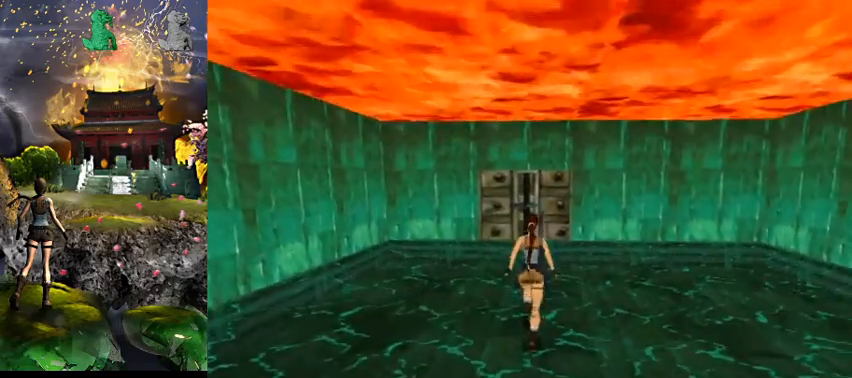
{"keys": ["act", "w"], "events": [[334, "right", "down"], [400, "right", "up"], [500, "act", "down"], [500, "space", "up"]]}
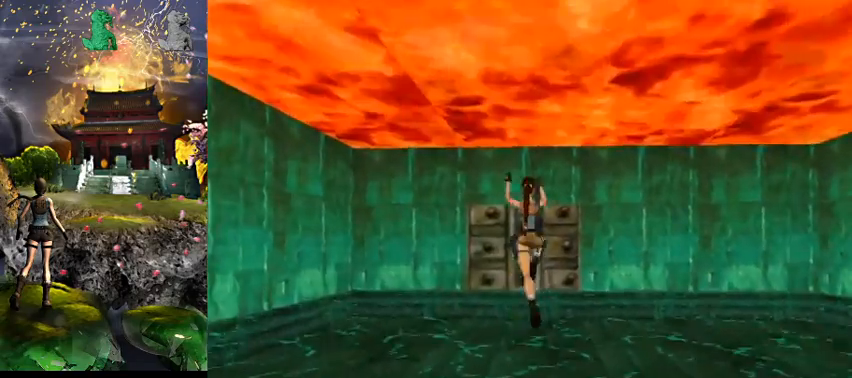
{"keys": ["act"], "events": [[67, "w", "up"]]}
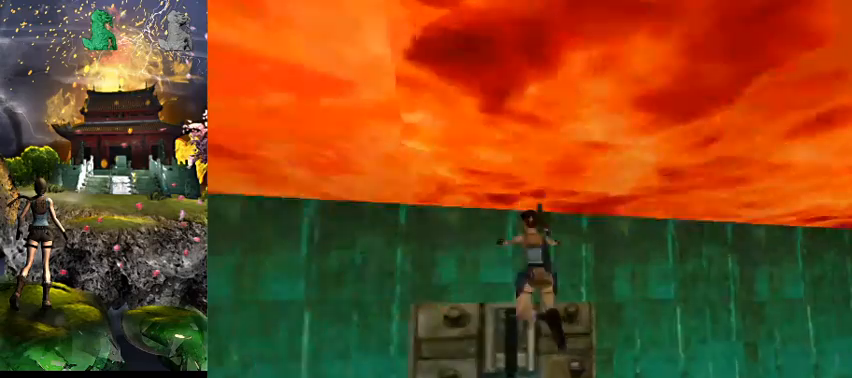
{"keys": ["act"], "events": []}
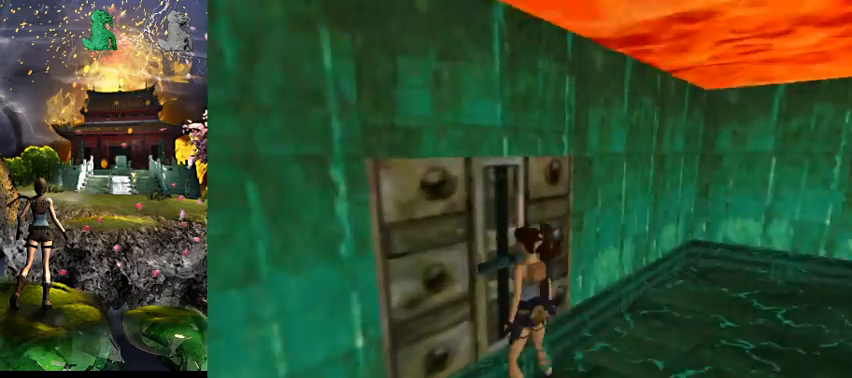
{"keys": [], "events": [[167, "act", "up"]]}
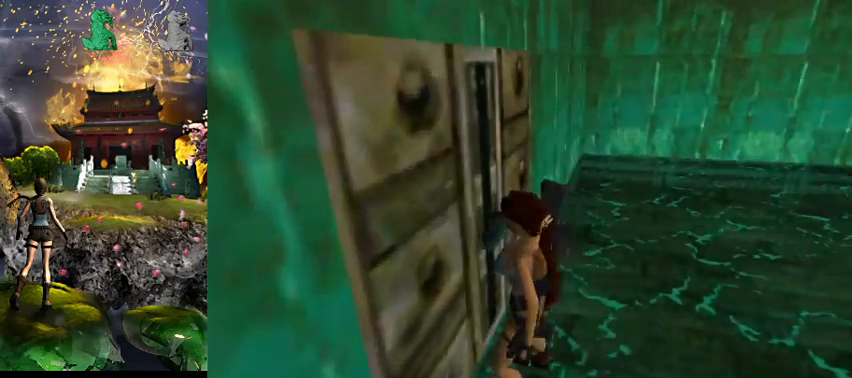
{"keys": ["s", "space"], "events": [[34, "space", "down"], [67, "s", "down"]]}
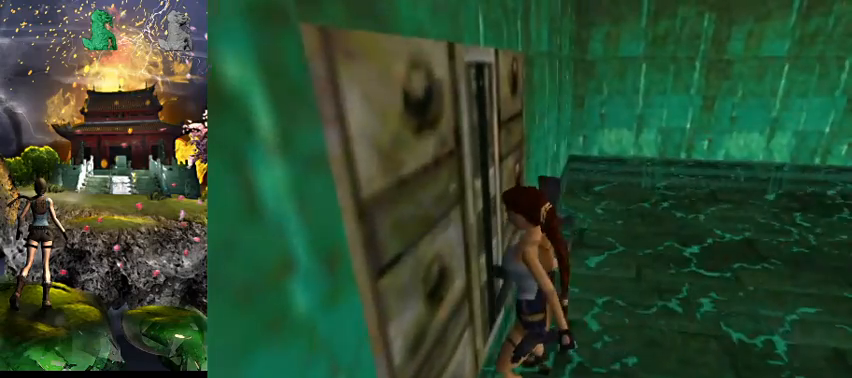
{"keys": ["s", "space"], "events": []}
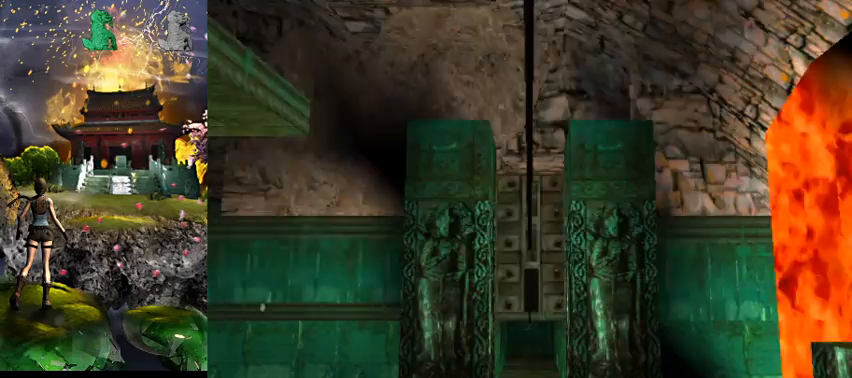
{"keys": [], "events": [[234, "roll", "down"], [367, "roll", "up"], [400, "s", "up"], [400, "space", "up"]]}
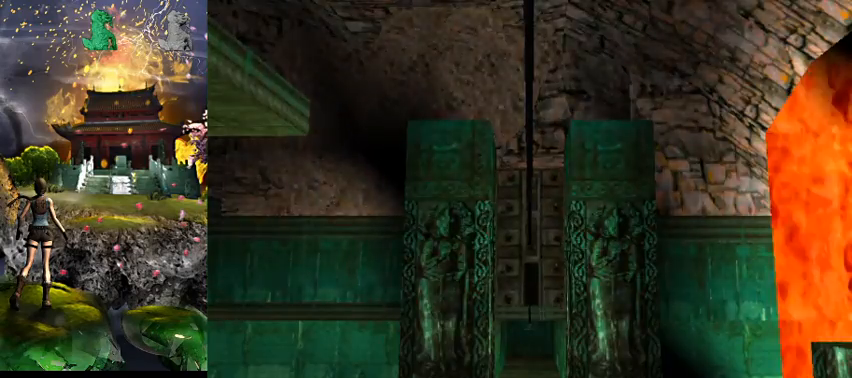
{"keys": ["w"], "events": [[34, "w", "down"]]}
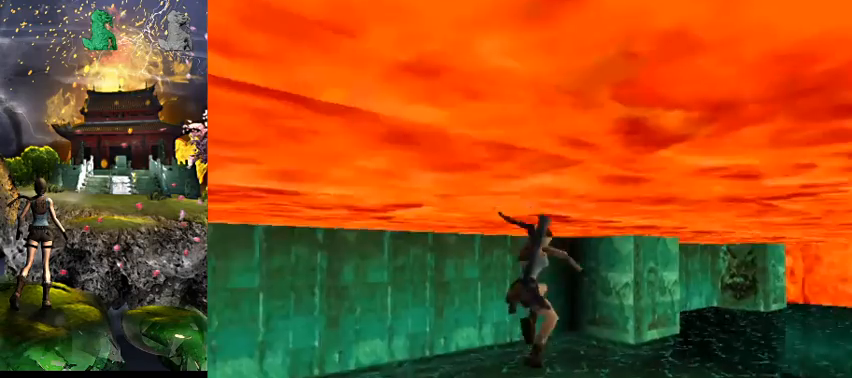
{"keys": ["space", "w"], "events": [[300, "space", "down"]]}
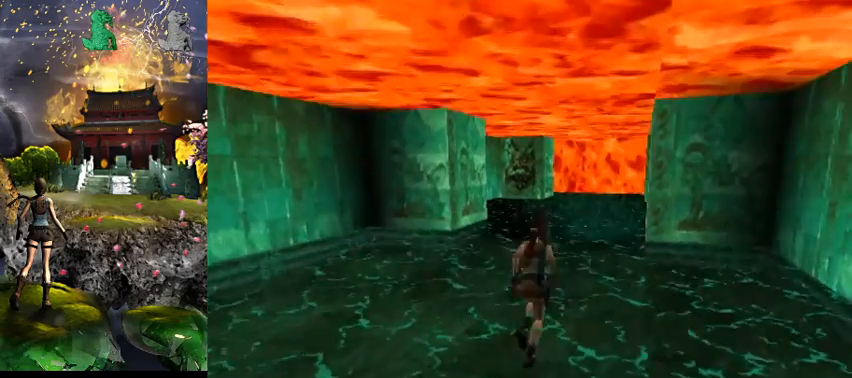
{"keys": ["space", "w"], "events": [[300, "a", "down"], [500, "a", "up"]]}
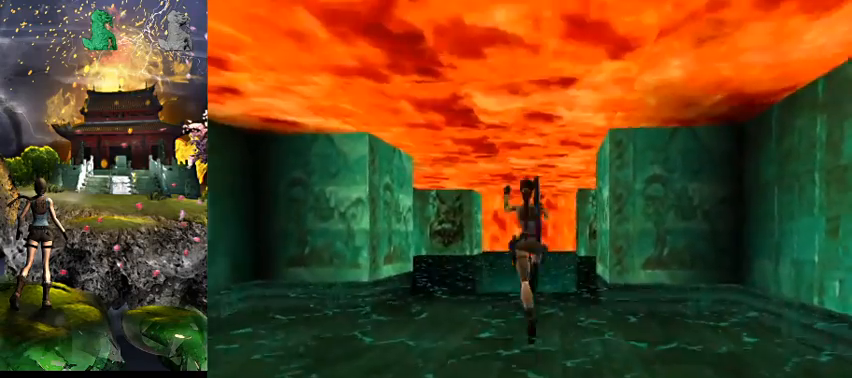
{"keys": ["space", "w"], "events": []}
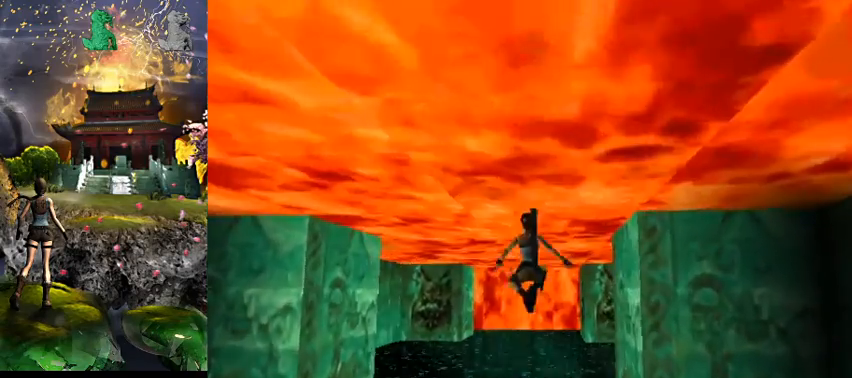
{"keys": ["a", "space", "w"], "events": [[434, "a", "down"]]}